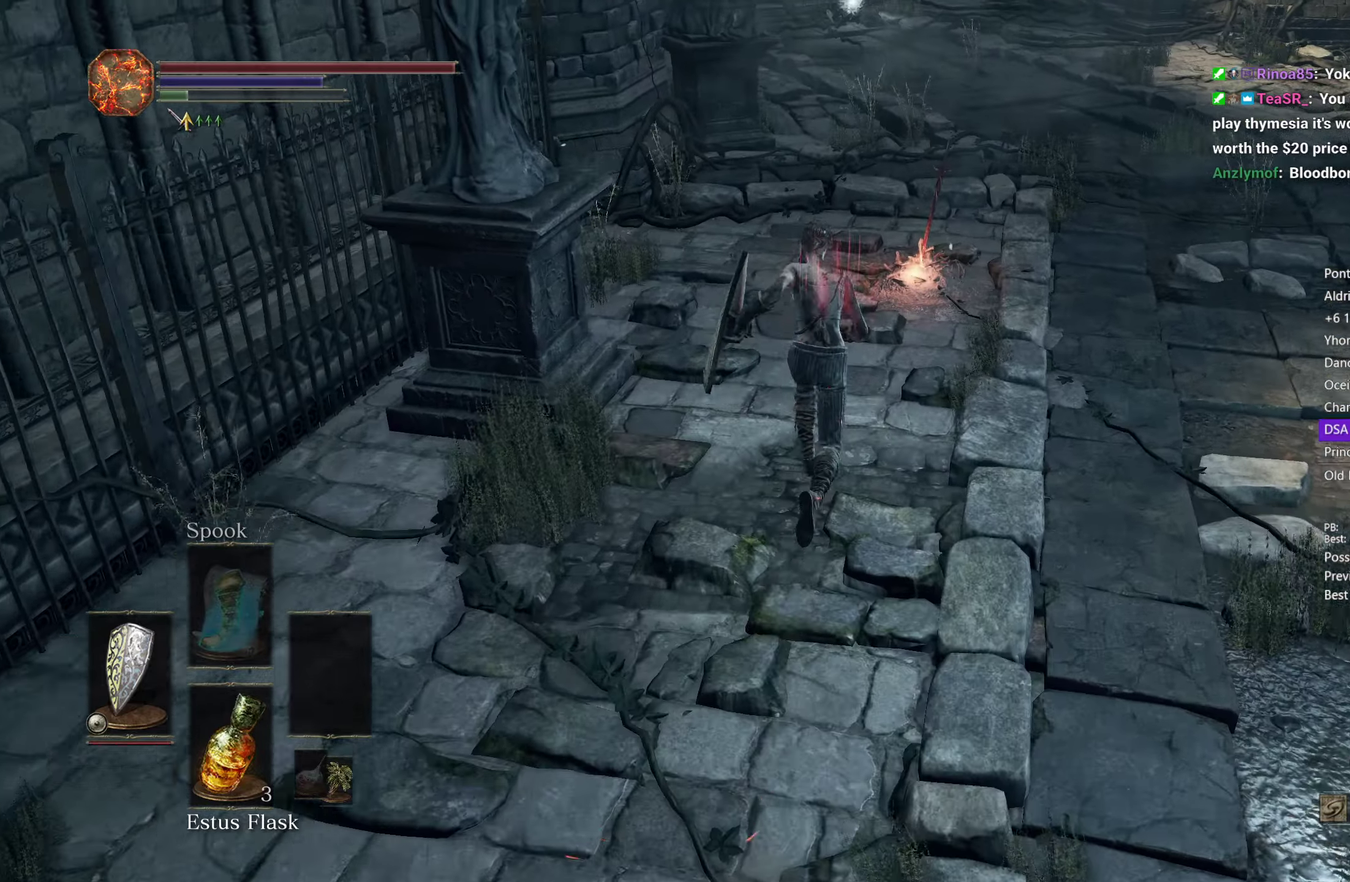
Gameplay with a controller (Xbox layout); each line is a JSON object with the inputs held at the frame after it. "button_events" lists button changes between this image and that frame as [ms after this image, input, new state], when the widget could be followed in between (sticks are given only as held states).
{"buttons": ["B"], "left_stick": "up", "right_stick": "down", "button_events": []}
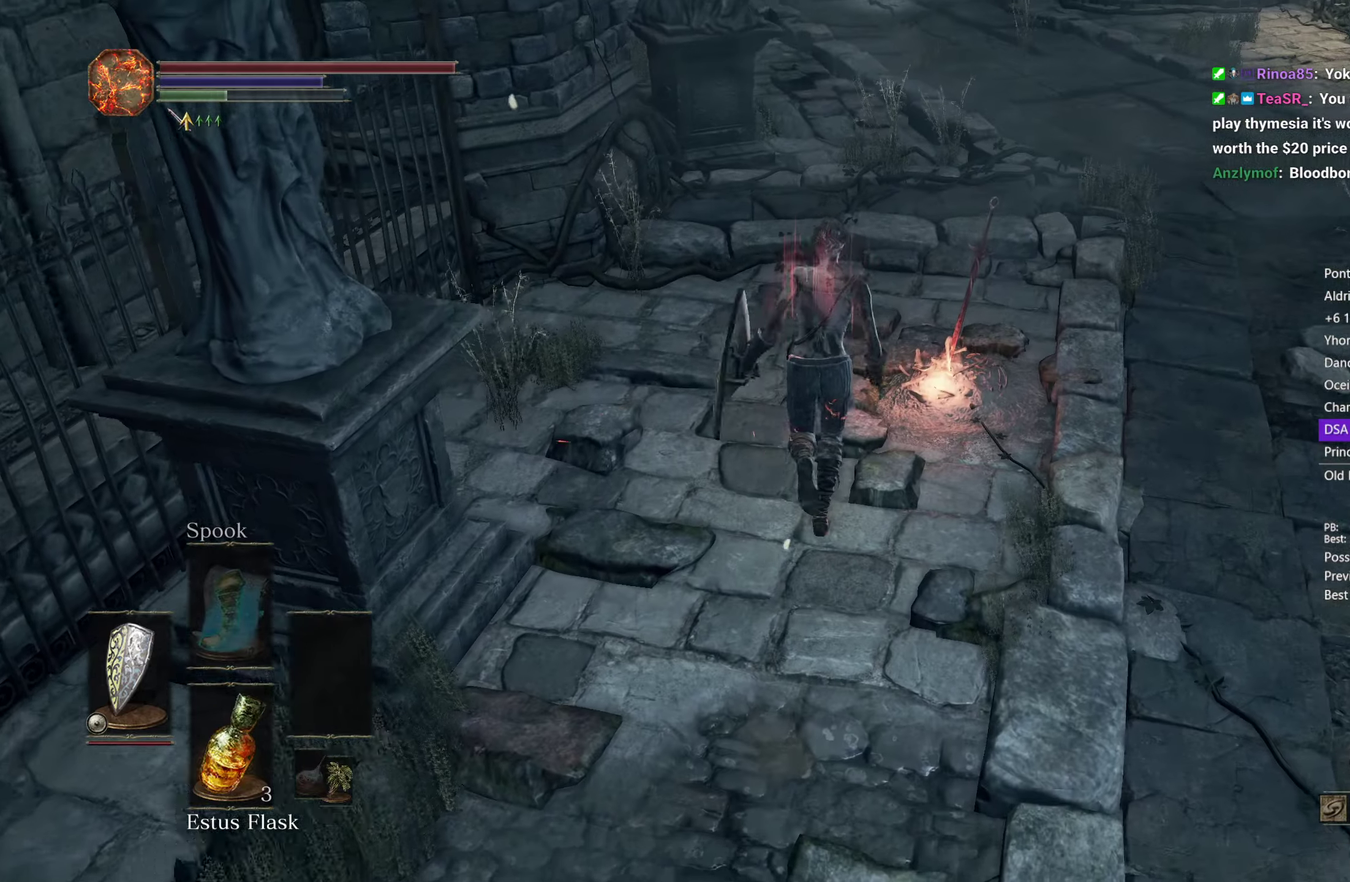
{"buttons": ["B"], "left_stick": "up", "right_stick": "down", "button_events": []}
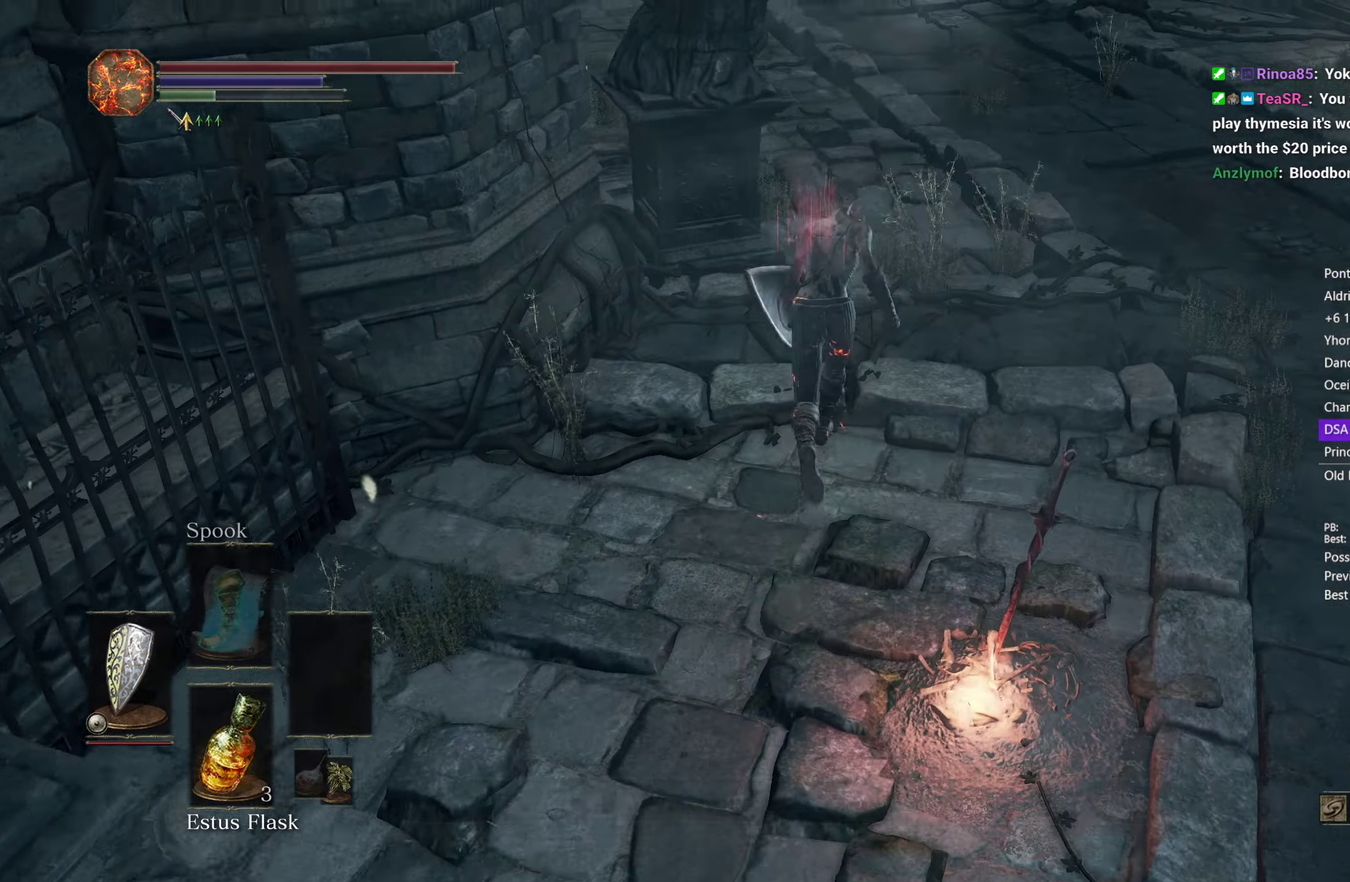
{"buttons": ["B"], "left_stick": "up", "right_stick": "down-left", "button_events": []}
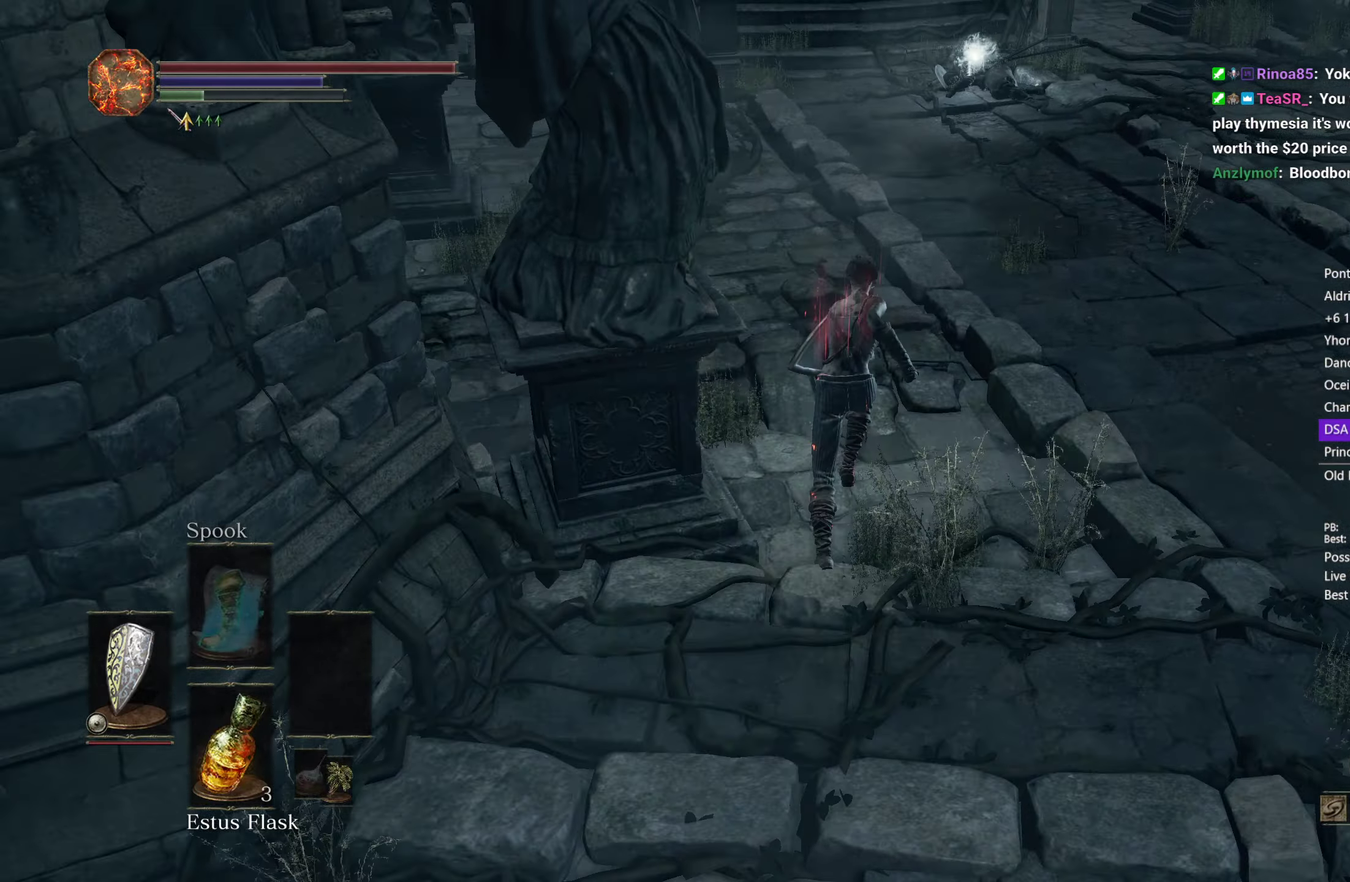
{"buttons": ["B"], "left_stick": "up", "right_stick": "down-left", "button_events": []}
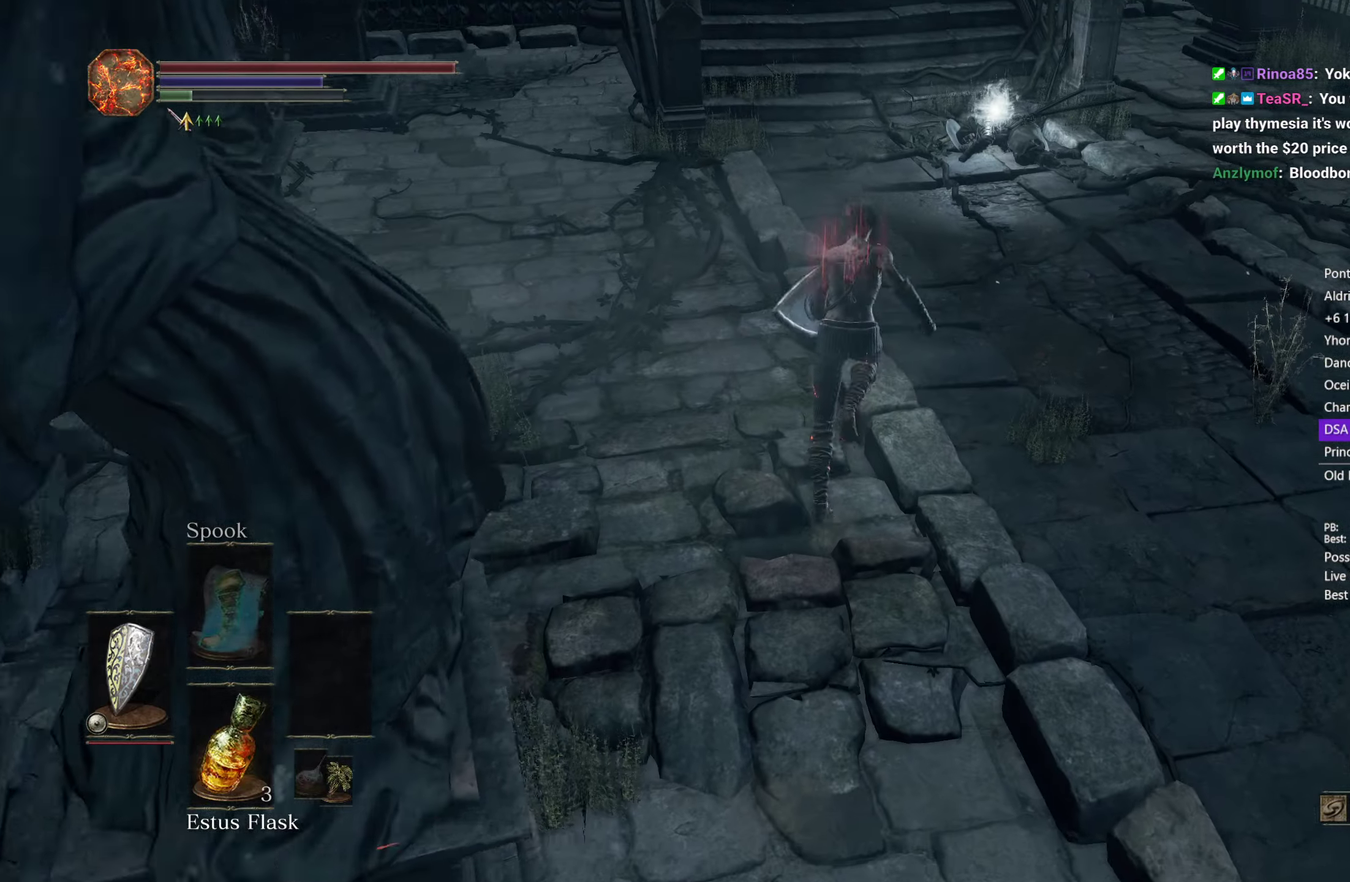
{"buttons": ["B"], "left_stick": "up", "right_stick": "center", "button_events": [[200, "A", "down"], [283, "A", "up"], [383, "A", "down"], [450, "A", "up"]]}
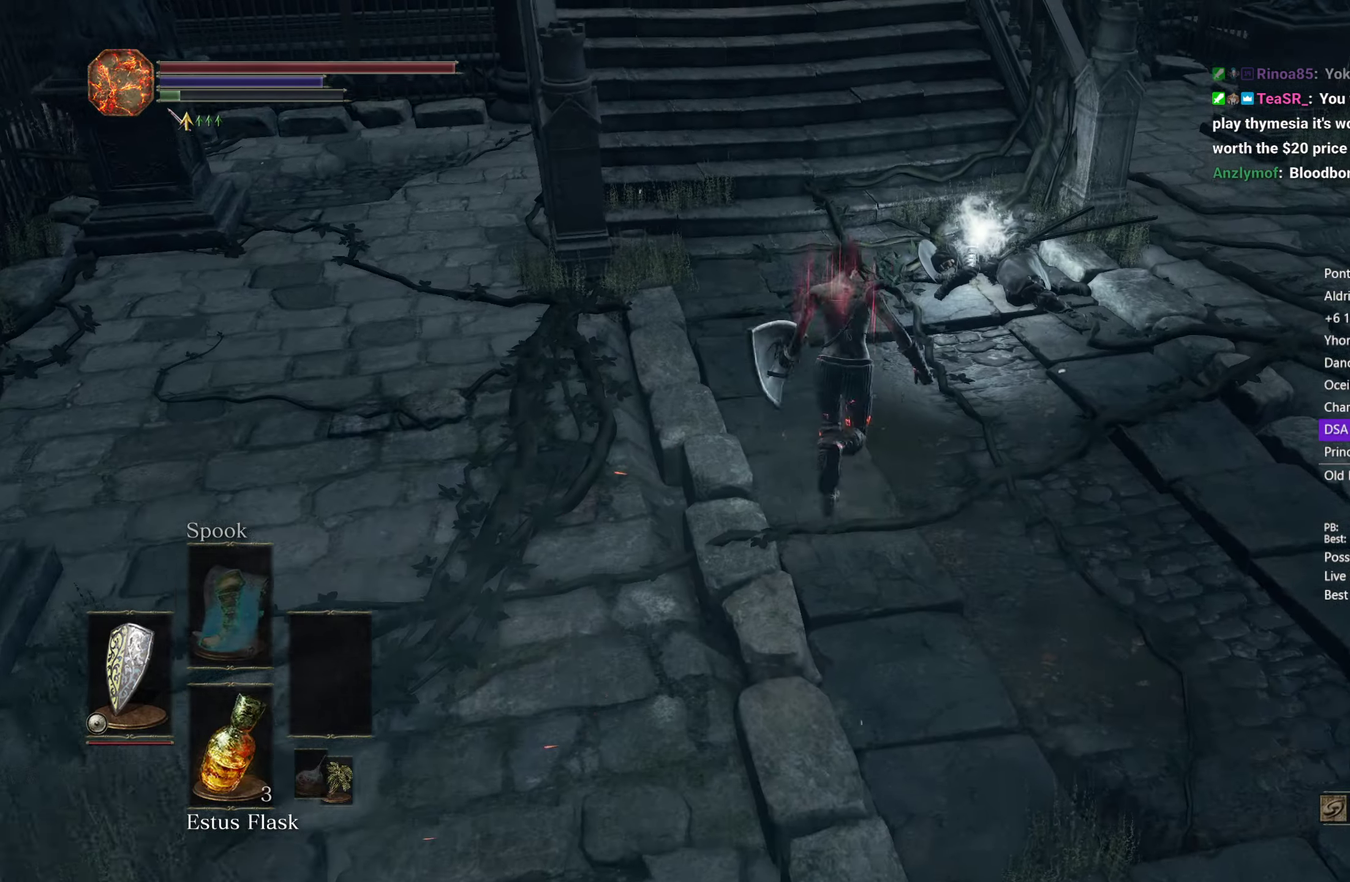
{"buttons": ["B"], "left_stick": "up", "right_stick": "center", "button_events": [[50, "A", "down"], [100, "A", "up"], [233, "A", "down"], [283, "A", "up"]]}
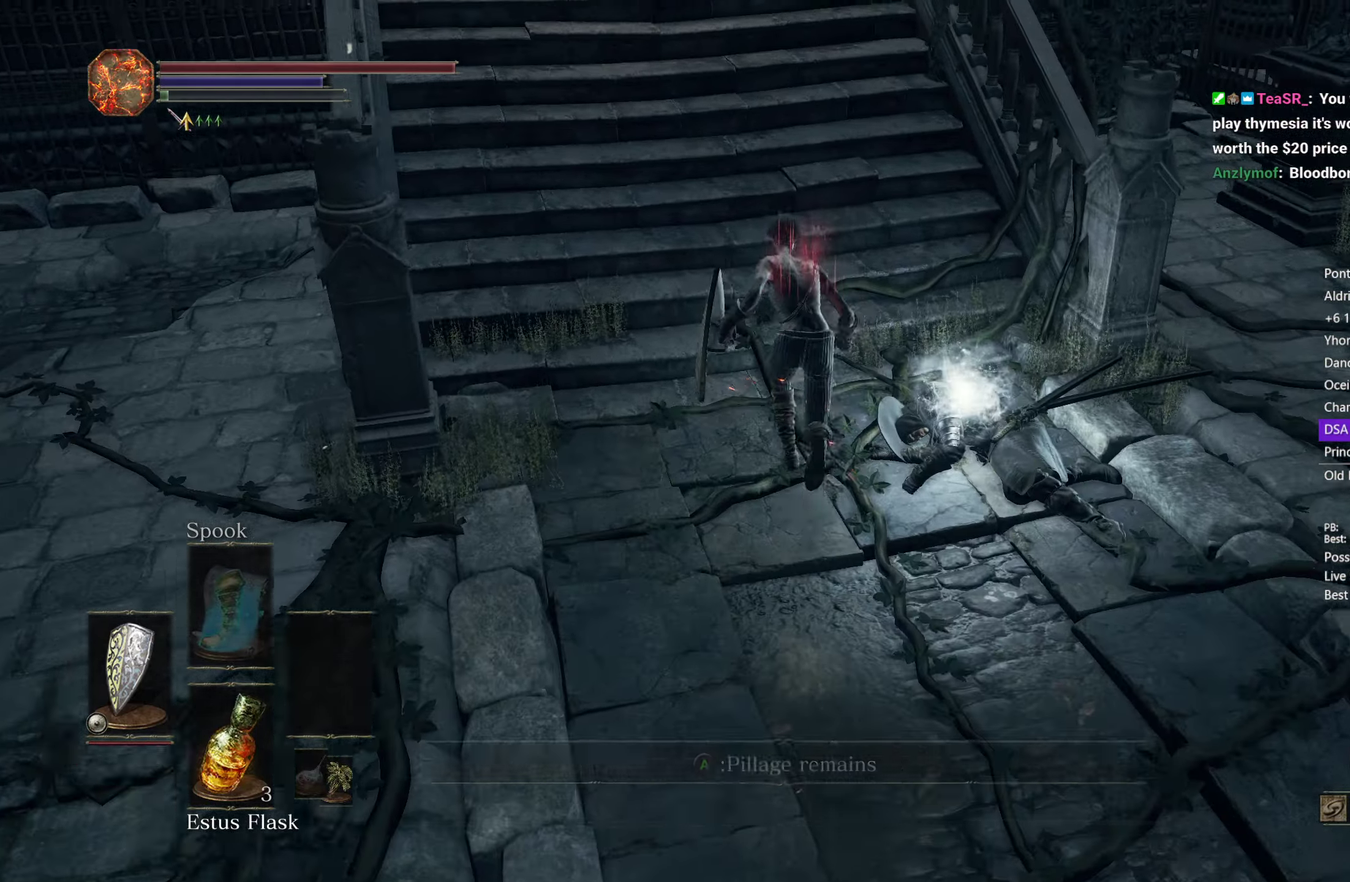
{"buttons": ["B"], "left_stick": "up", "right_stick": "center", "button_events": [[33, "A", "down"], [117, "A", "up"], [217, "A", "down"], [283, "A", "up"], [383, "A", "down"], [433, "A", "up"]]}
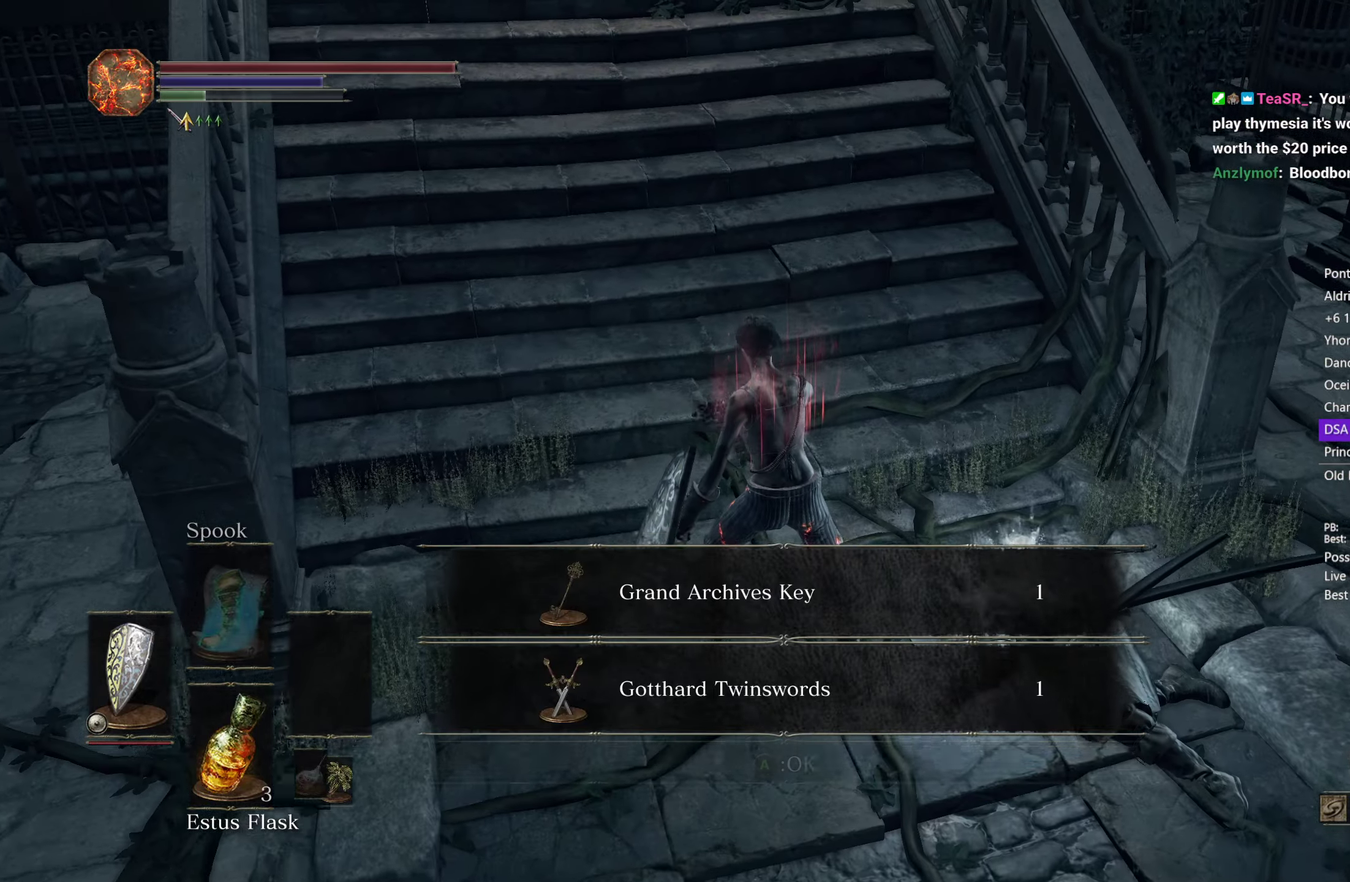
{"buttons": ["B"], "left_stick": "up", "right_stick": "up-left", "button_events": [[33, "A", "down"], [117, "A", "up"], [200, "A", "down"], [283, "A", "up"]]}
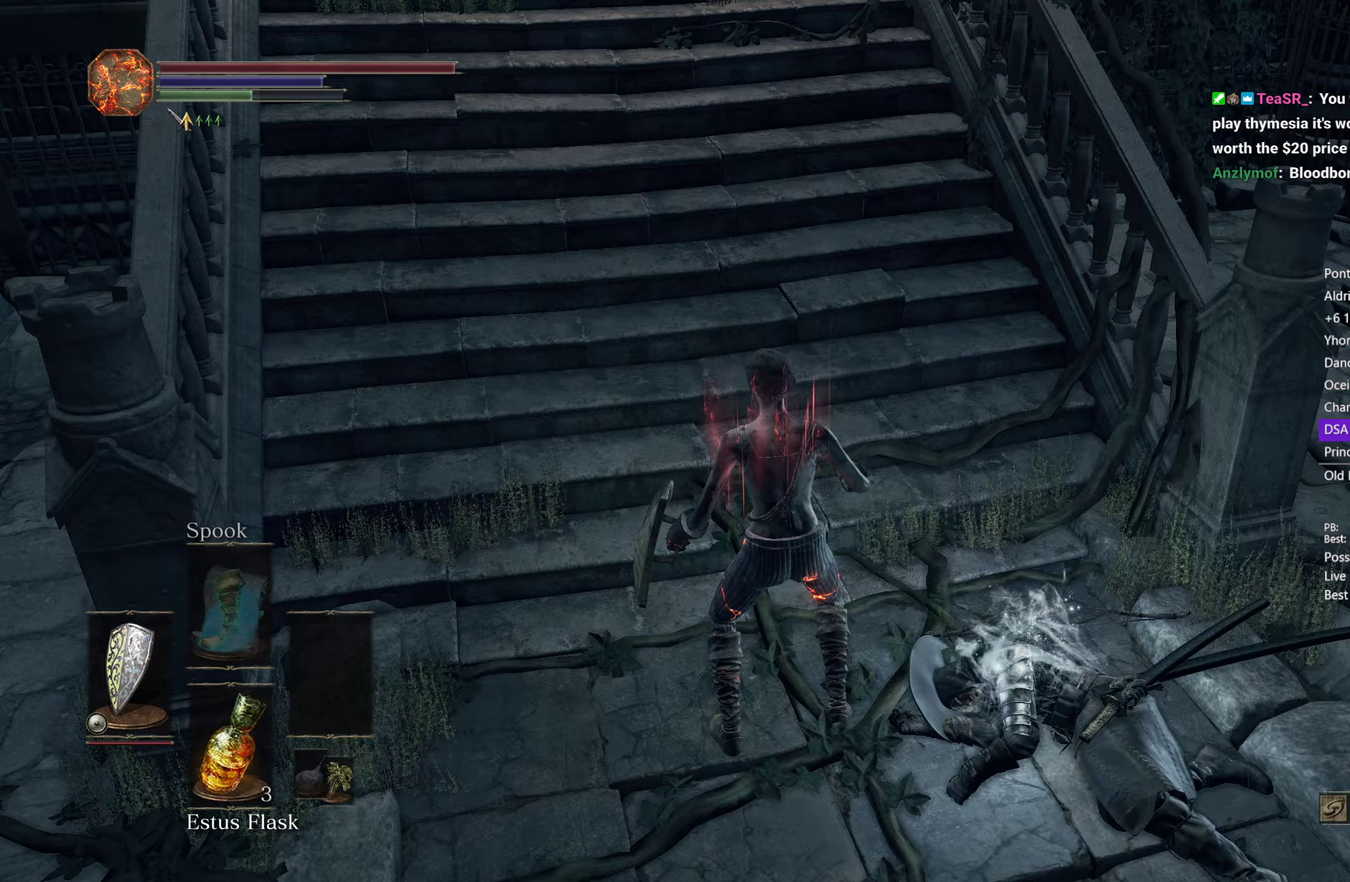
{"buttons": ["B"], "left_stick": "up", "right_stick": "center", "button_events": [[367, "A", "down"], [417, "A", "up"]]}
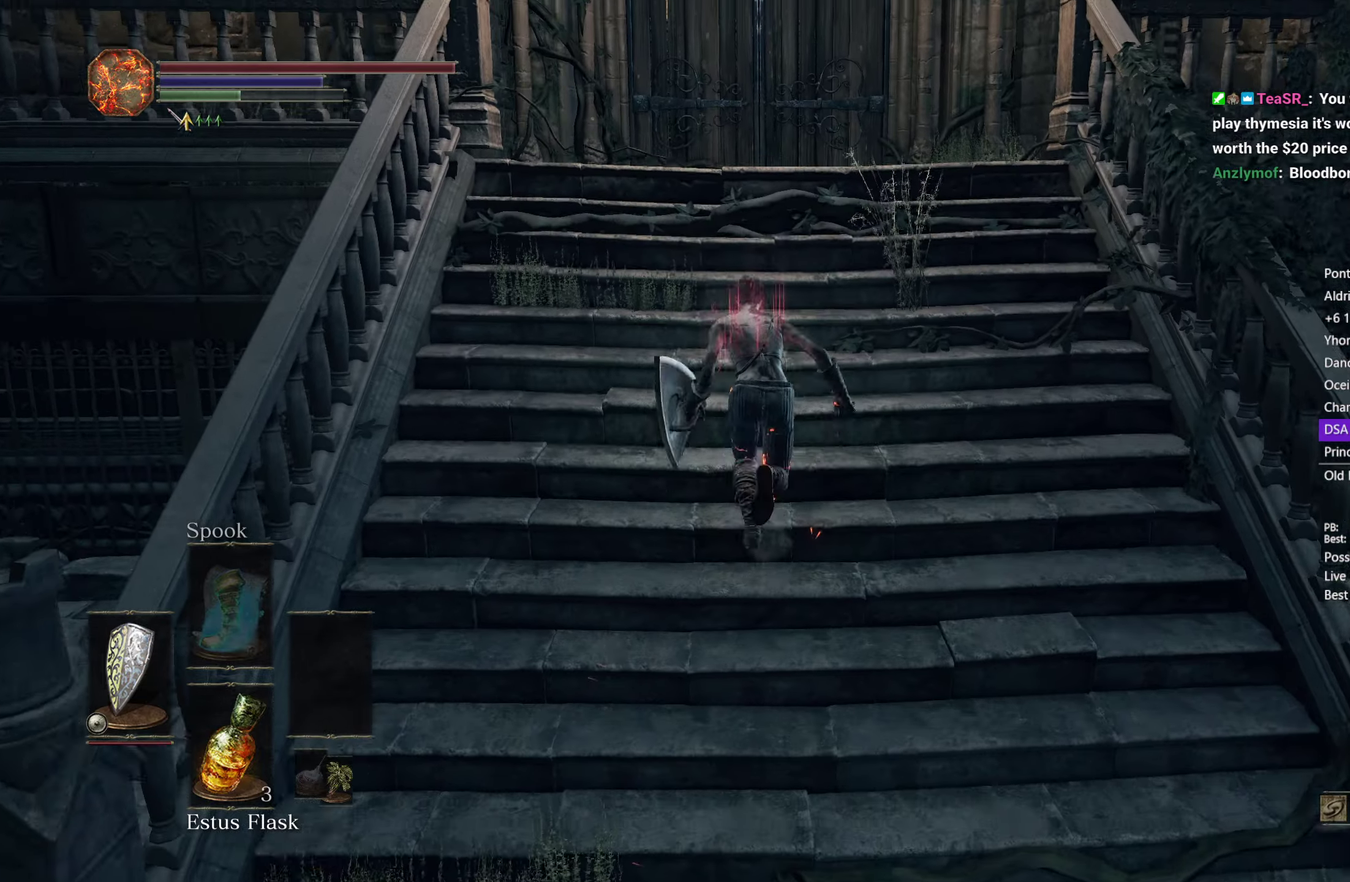
{"buttons": ["B"], "left_stick": "up", "right_stick": "center", "button_events": [[233, "A", "down"], [283, "A", "up"]]}
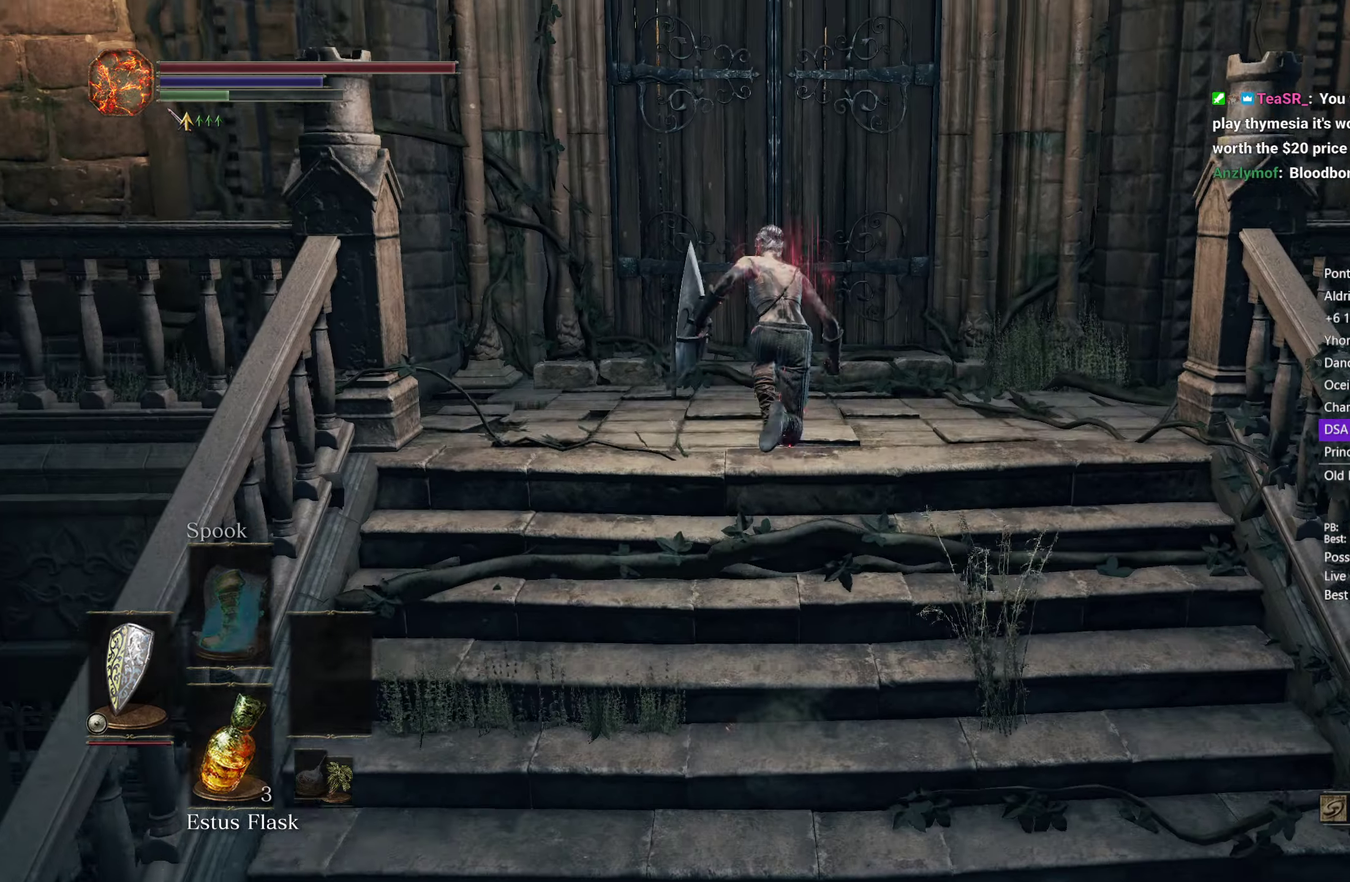
{"buttons": ["B"], "left_stick": "up", "right_stick": "center", "button_events": [[200, "A", "down"], [267, "A", "up"], [367, "A", "down"], [433, "A", "up"]]}
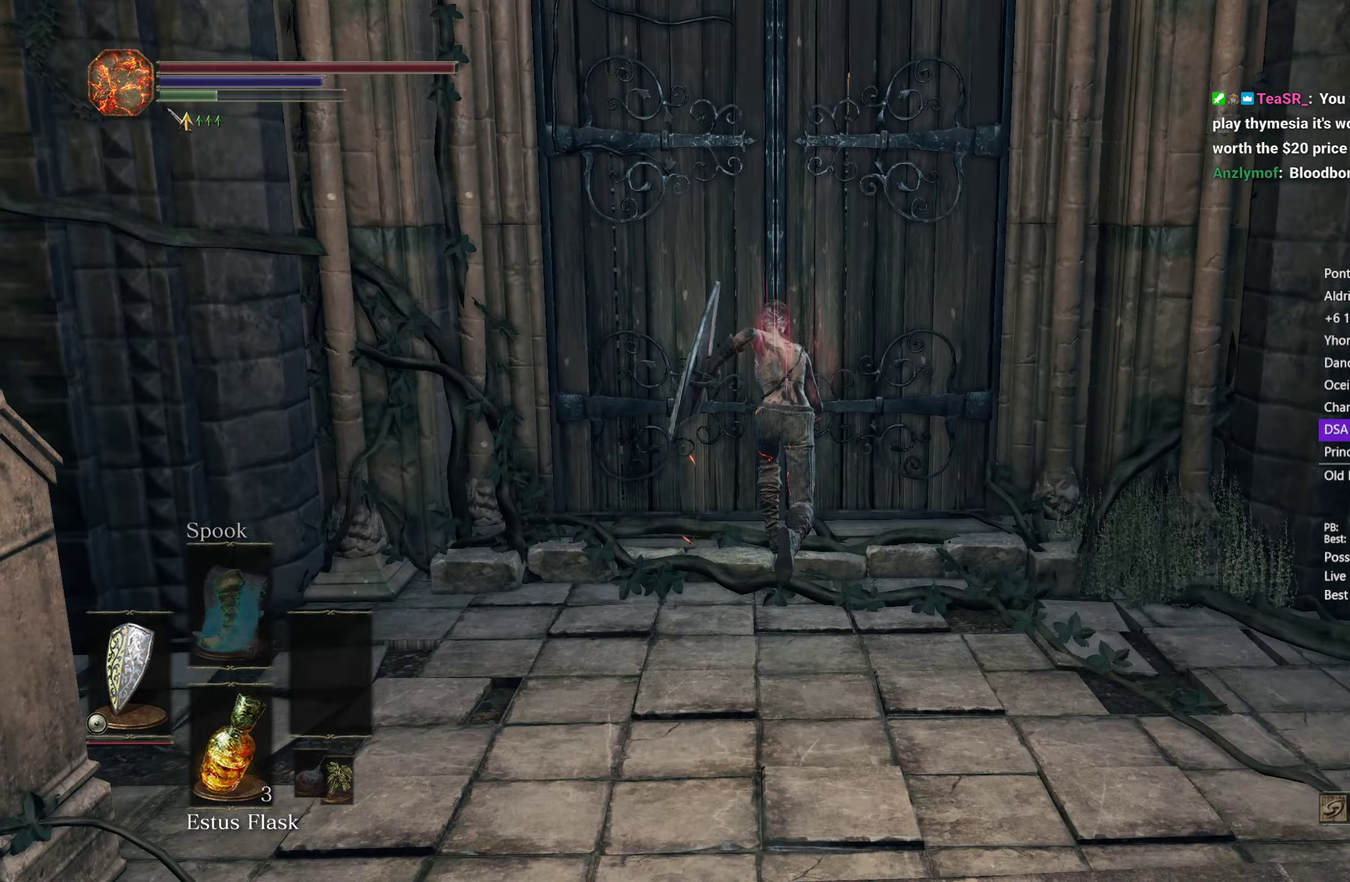
{"buttons": [], "left_stick": "center", "right_stick": "center", "button_events": [[33, "A", "down"], [100, "A", "up"], [100, "B", "up"], [200, "A", "down"], [267, "A", "up"], [367, "A", "down"], [433, "A", "up"]]}
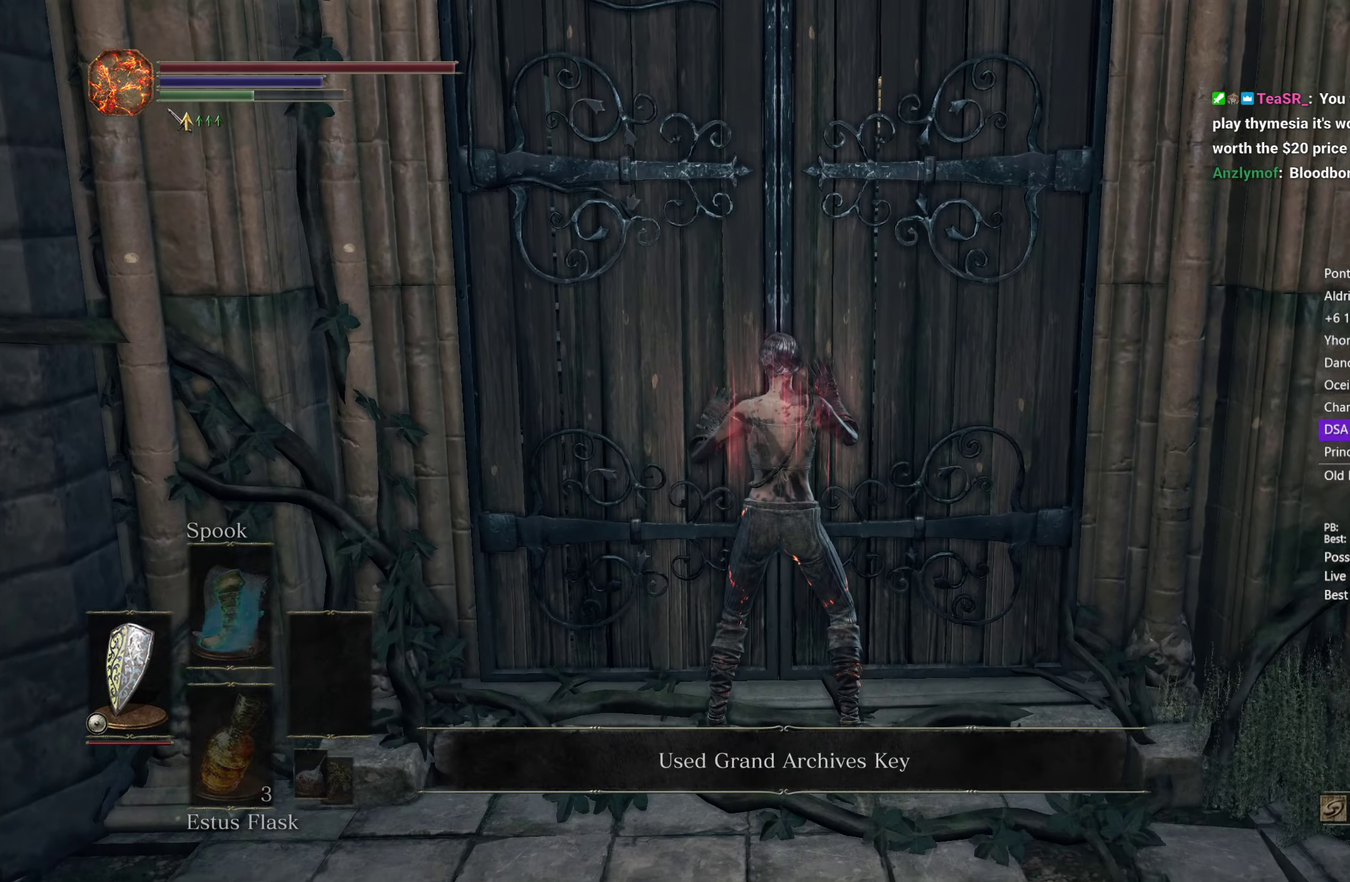
{"buttons": ["START"], "left_stick": "center", "right_stick": "center", "button_events": [[17, "A", "down"], [100, "A", "up"], [400, "START", "down"]]}
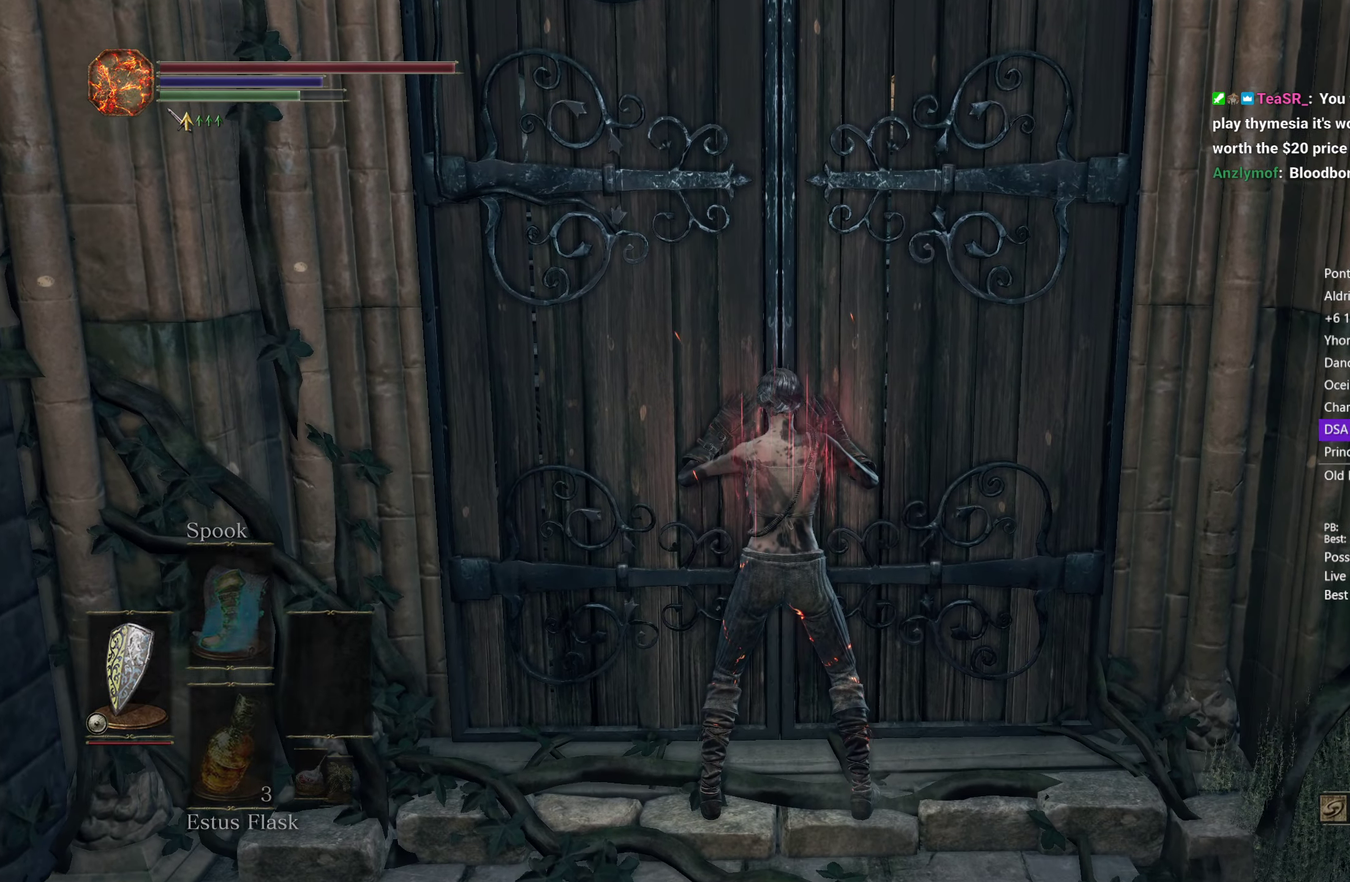
{"buttons": ["A"], "left_stick": "center", "right_stick": "center", "button_events": [[33, "DPAD_LEFT", "down"], [33, "START", "up"], [117, "DPAD_LEFT", "up"], [150, "A", "down"], [217, "L1", "down"], [233, "A", "up"], [283, "L1", "up"], [333, "A", "down"], [383, "DPAD_LEFT", "down"], [417, "A", "up"], [500, "A", "down"], [500, "DPAD_LEFT", "up"]]}
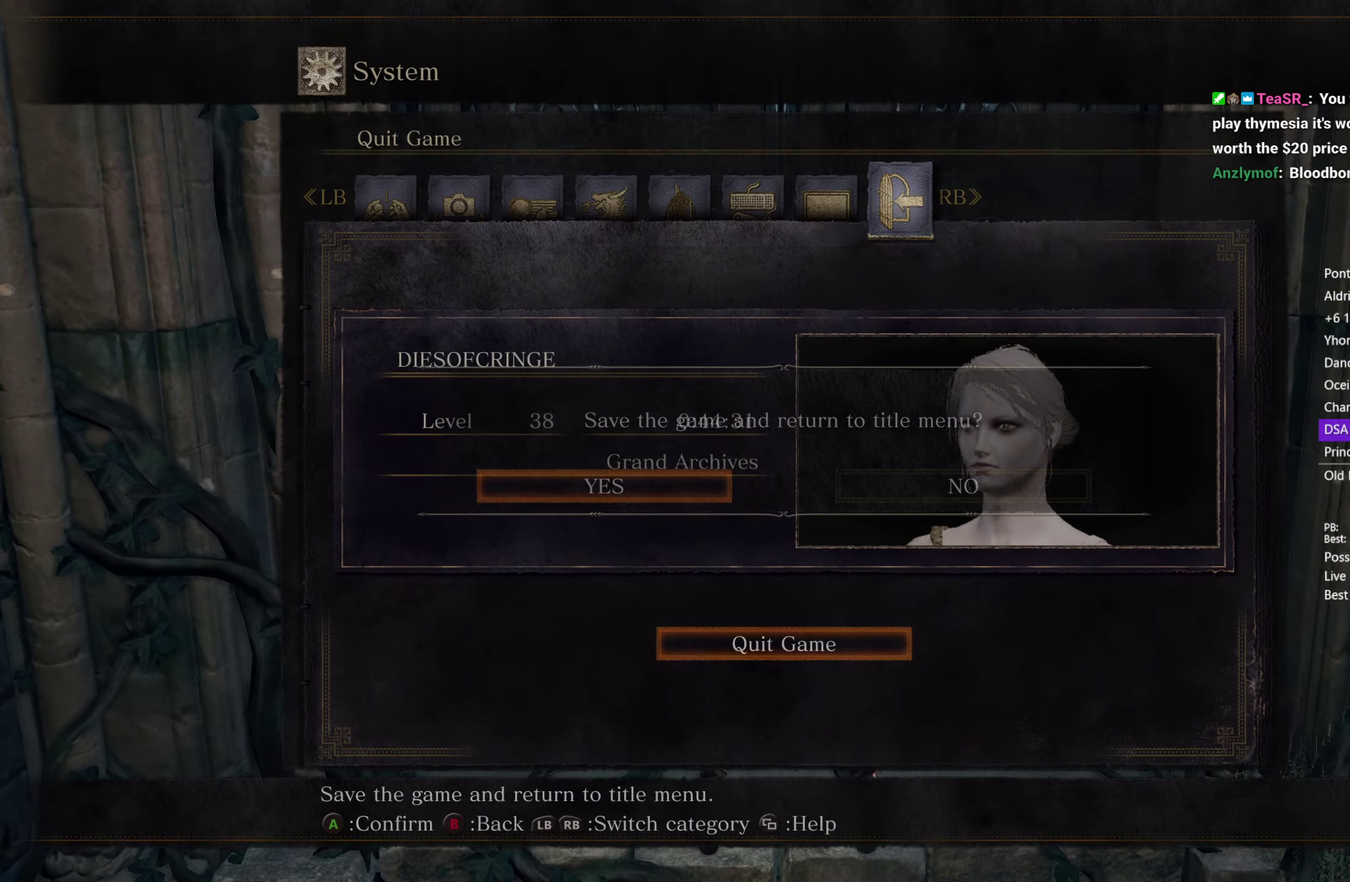
{"buttons": [], "left_stick": "center", "right_stick": "center", "button_events": [[83, "A", "up"], [183, "A", "down"], [250, "A", "up"], [350, "A", "down"], [433, "A", "up"]]}
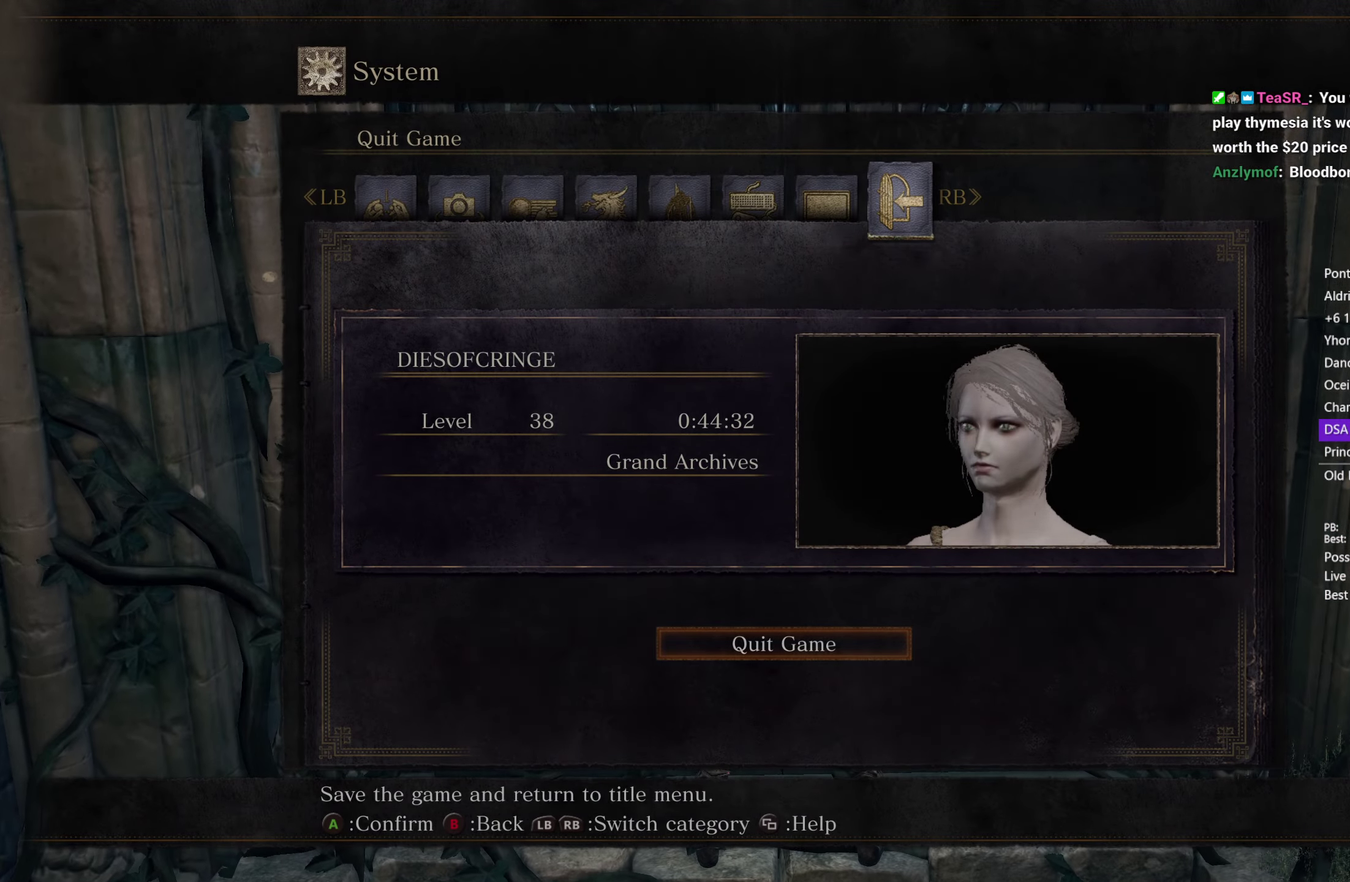
{"buttons": [], "left_stick": "center", "right_stick": "center", "button_events": []}
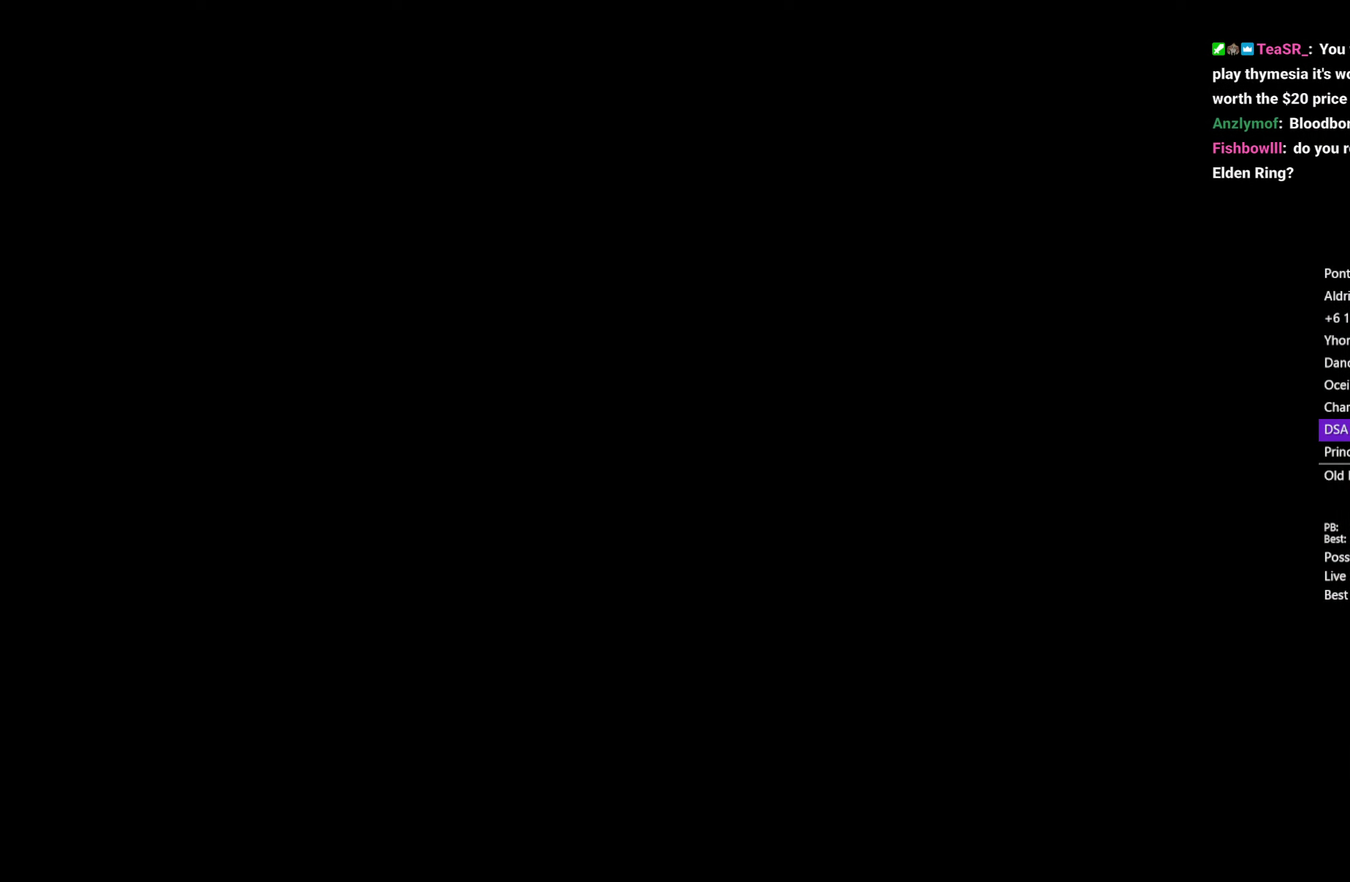
{"buttons": ["A"], "left_stick": "center", "right_stick": "center", "button_events": [[33, "A", "down"], [83, "A", "up"], [200, "A", "down"], [250, "A", "up"], [350, "A", "down"], [400, "A", "up"], [500, "A", "down"]]}
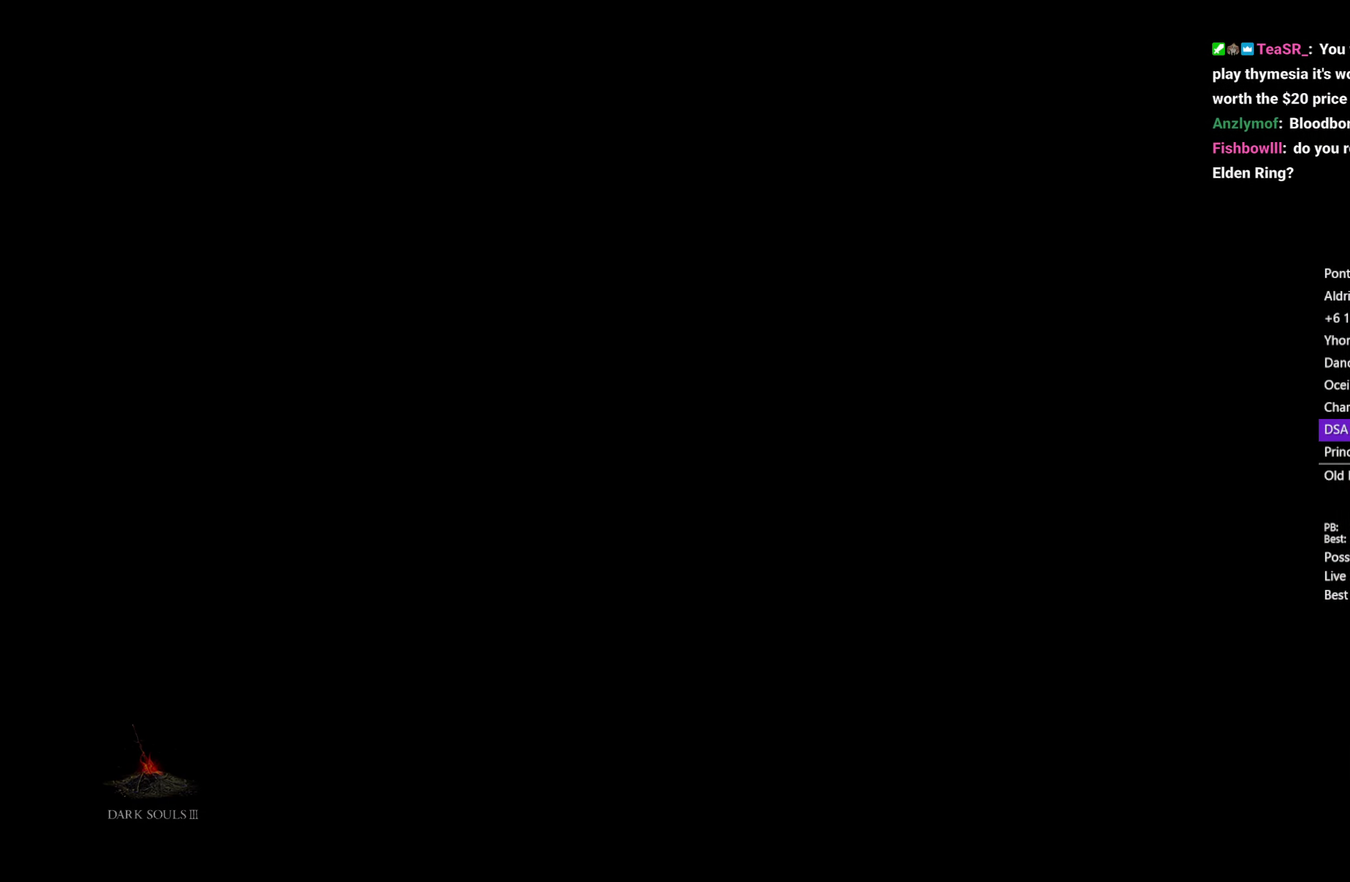
{"buttons": [], "left_stick": "center", "right_stick": "center", "button_events": [[50, "A", "up"], [150, "A", "down"], [217, "A", "up"], [300, "A", "down"], [367, "A", "up"], [450, "A", "down"], [500, "A", "up"]]}
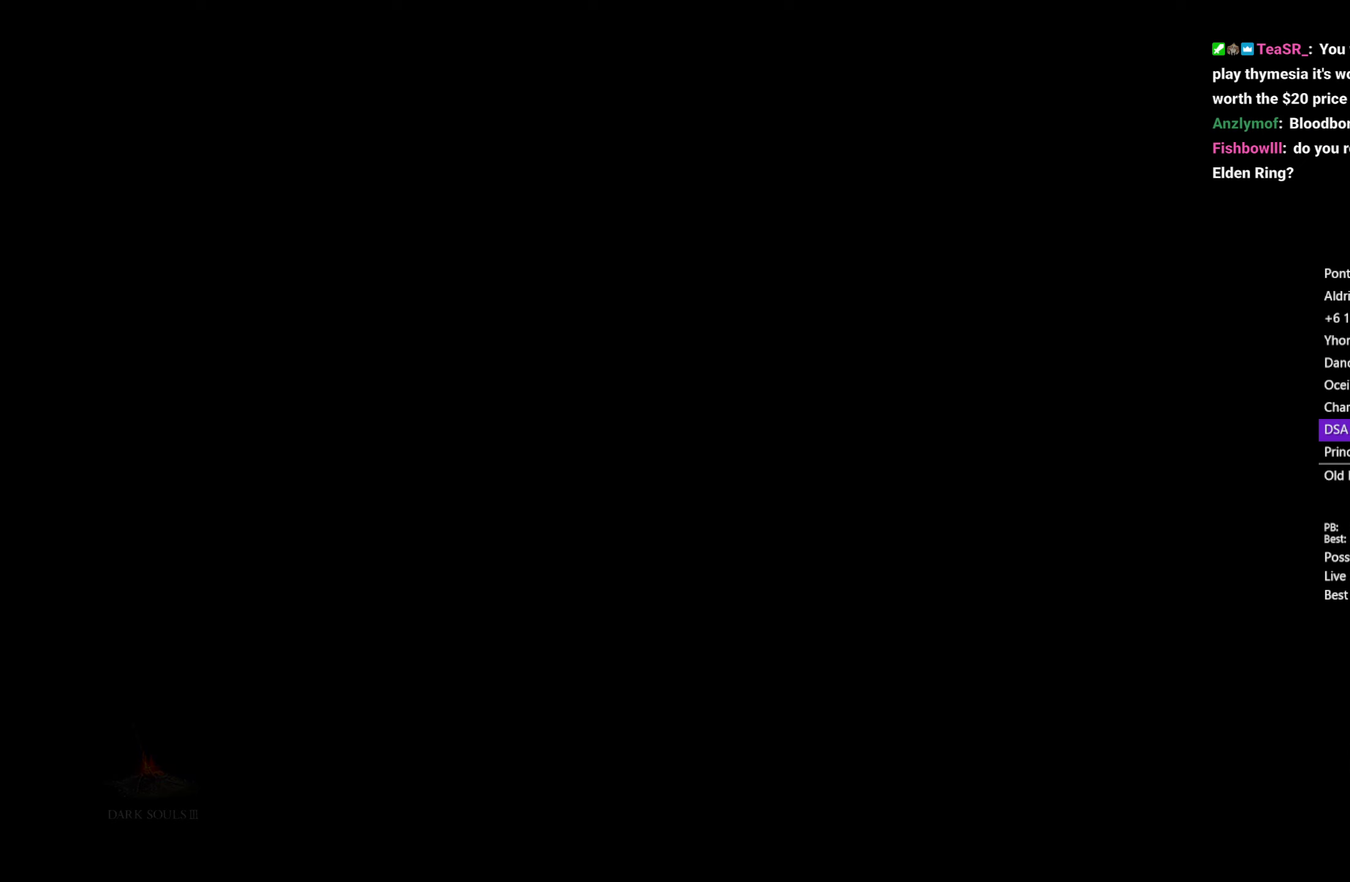
{"buttons": [], "left_stick": "center", "right_stick": "center", "button_events": [[83, "A", "down"], [167, "A", "up"], [233, "A", "down"], [283, "A", "up"], [383, "A", "down"], [467, "A", "up"]]}
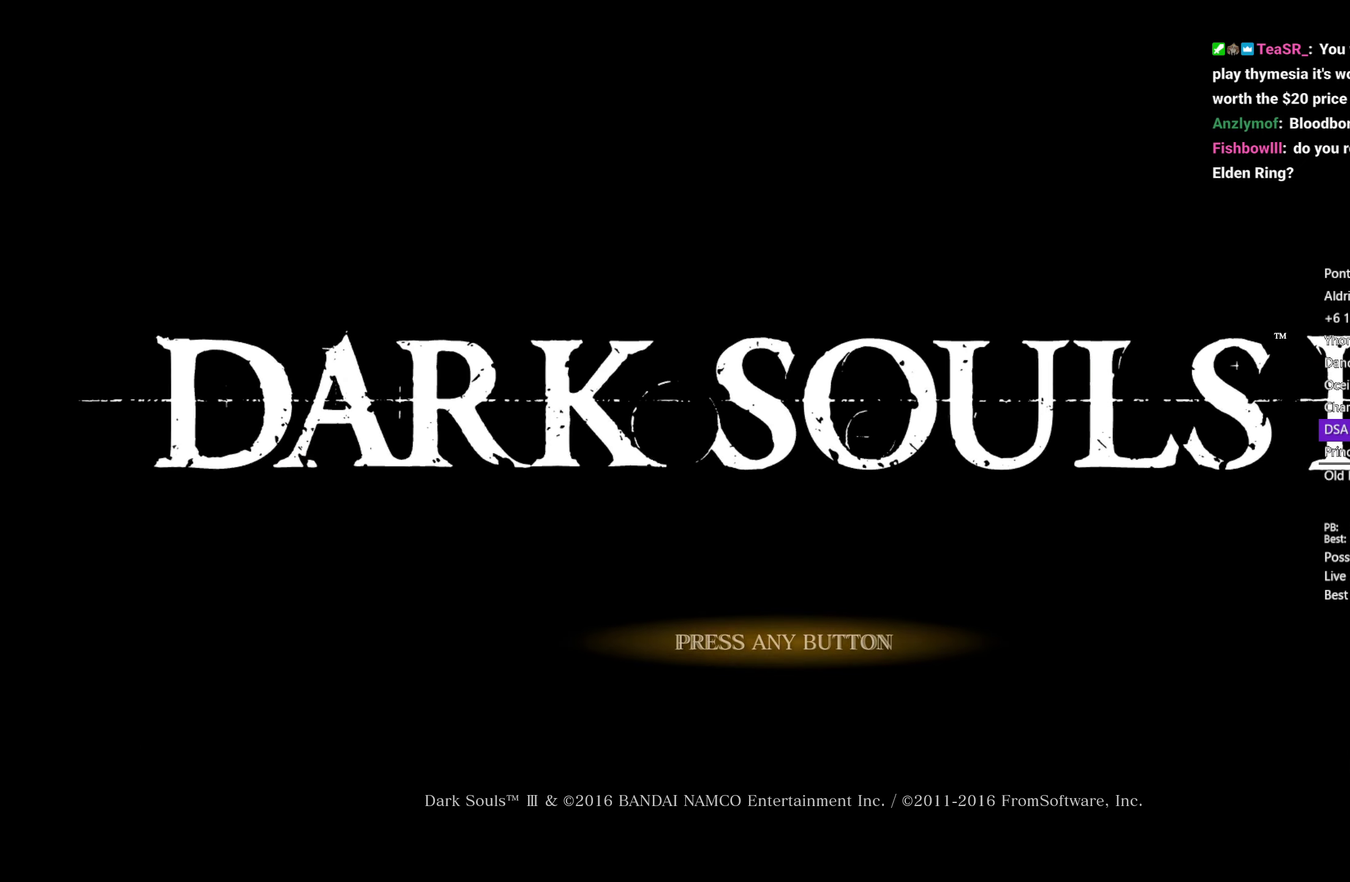
{"buttons": [], "left_stick": "center", "right_stick": "center", "button_events": [[50, "A", "down"], [117, "A", "up"], [200, "A", "down"], [267, "A", "up"], [350, "A", "down"], [417, "A", "up"]]}
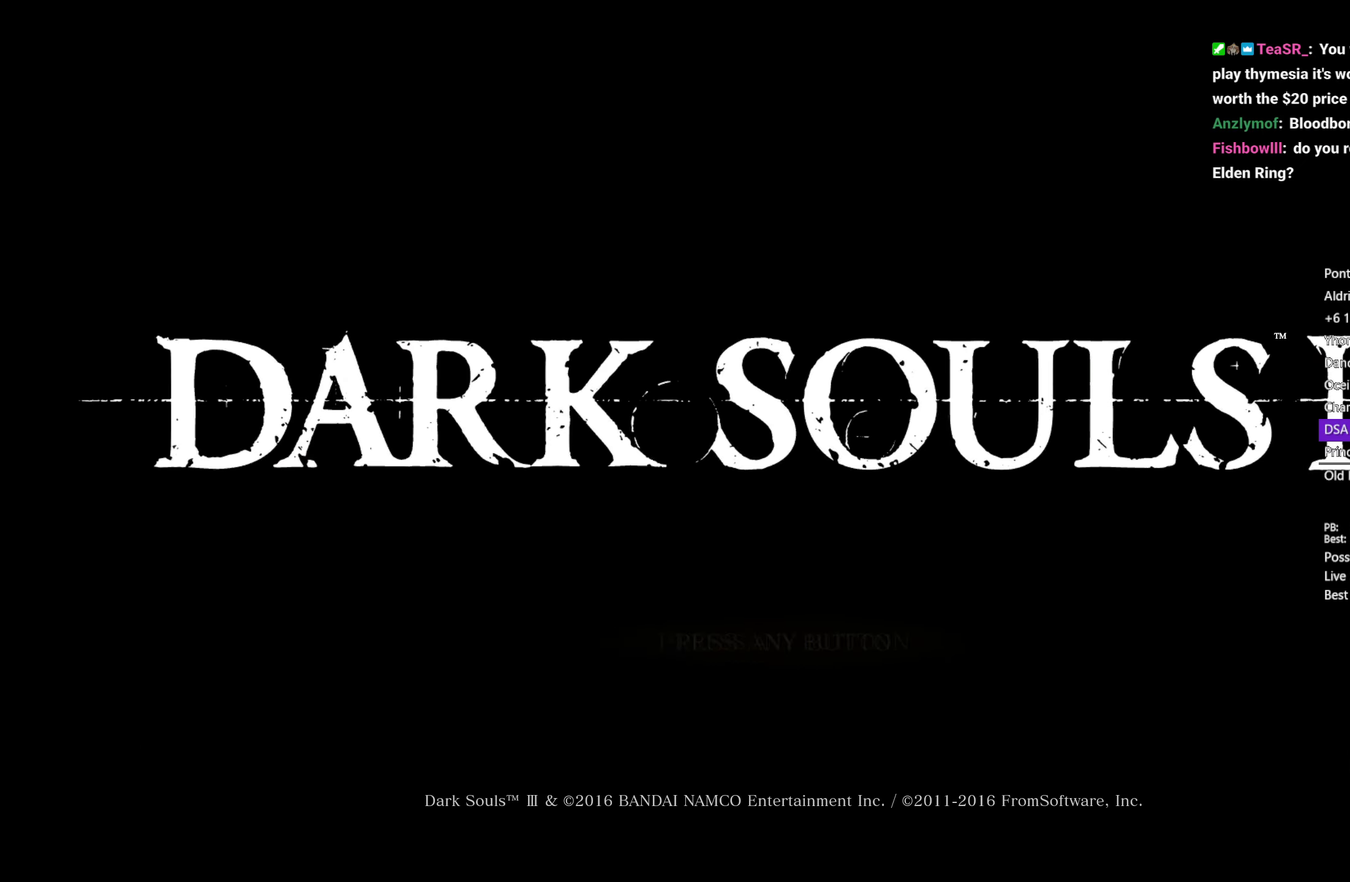
{"buttons": ["A"], "left_stick": "center", "right_stick": "center", "button_events": [[17, "A", "down"], [67, "A", "up"], [150, "A", "down"], [217, "A", "up"], [450, "A", "down"]]}
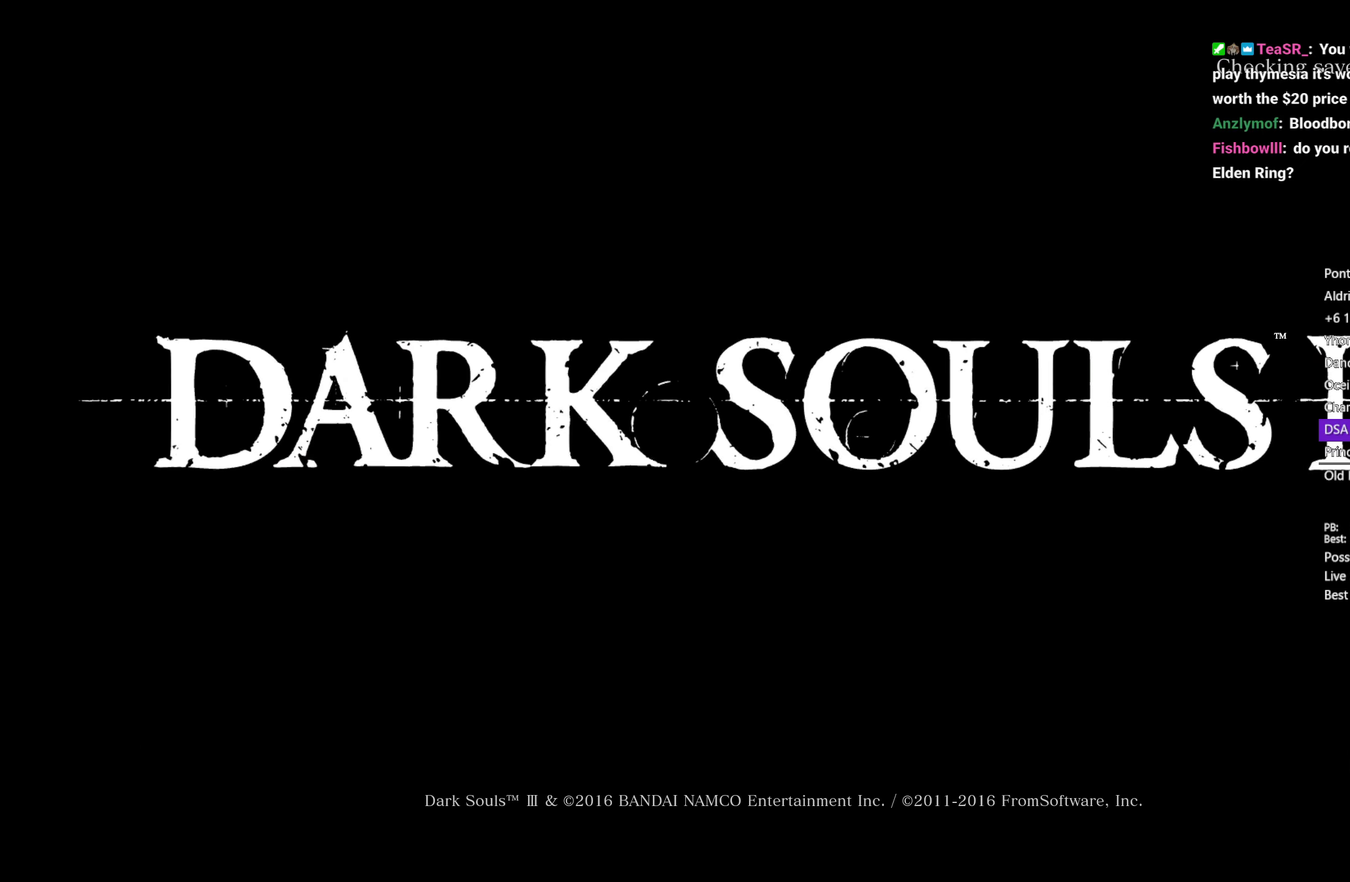
{"buttons": [], "left_stick": "center", "right_stick": "center", "button_events": [[17, "A", "up"], [100, "A", "down"], [167, "A", "up"], [267, "A", "down"], [333, "A", "up"], [433, "A", "down"], [483, "A", "up"]]}
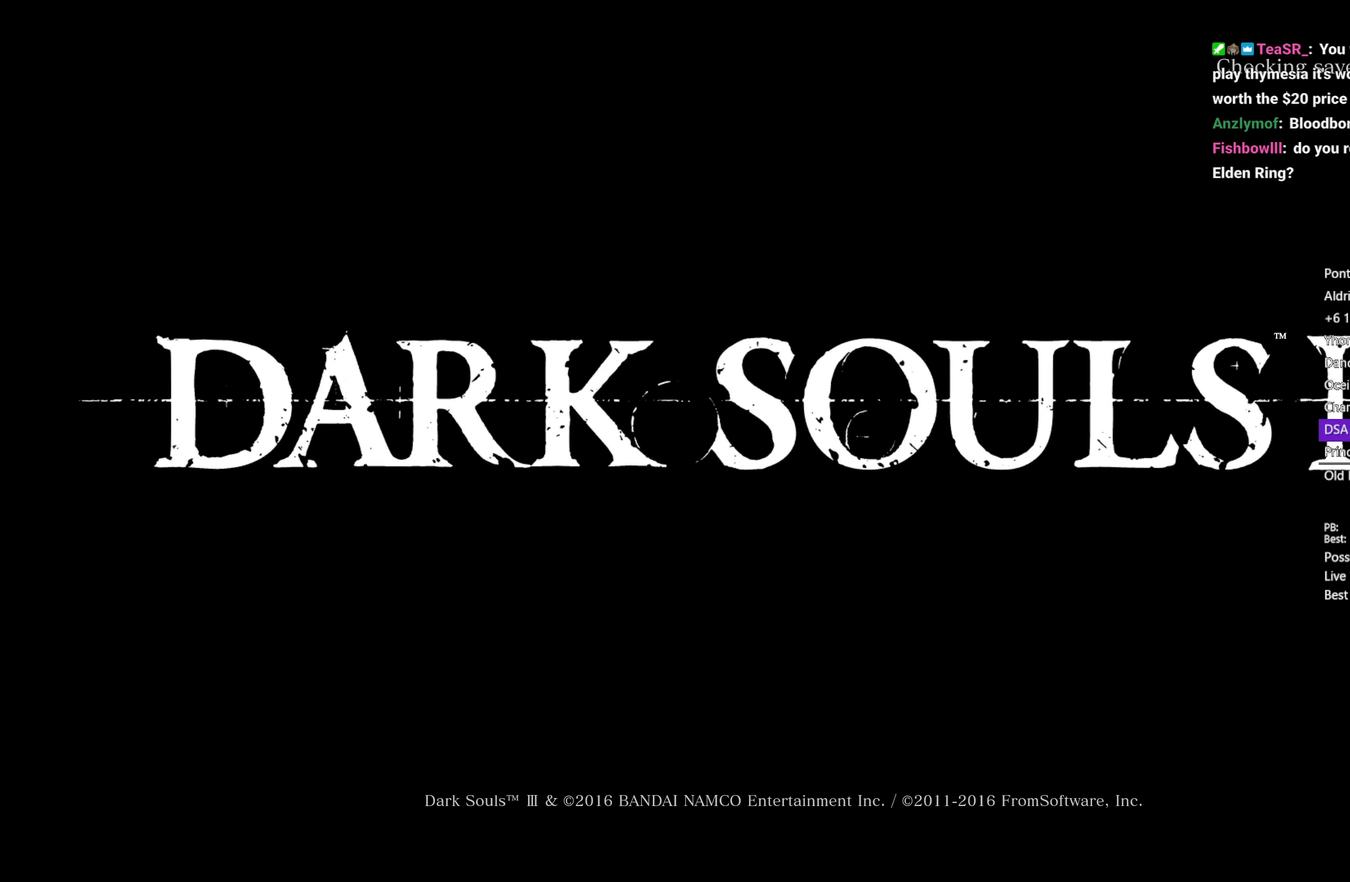
{"buttons": ["A"], "left_stick": "center", "right_stick": "center", "button_events": [[67, "A", "down"], [117, "A", "up"], [217, "A", "down"], [267, "A", "up"], [500, "A", "down"]]}
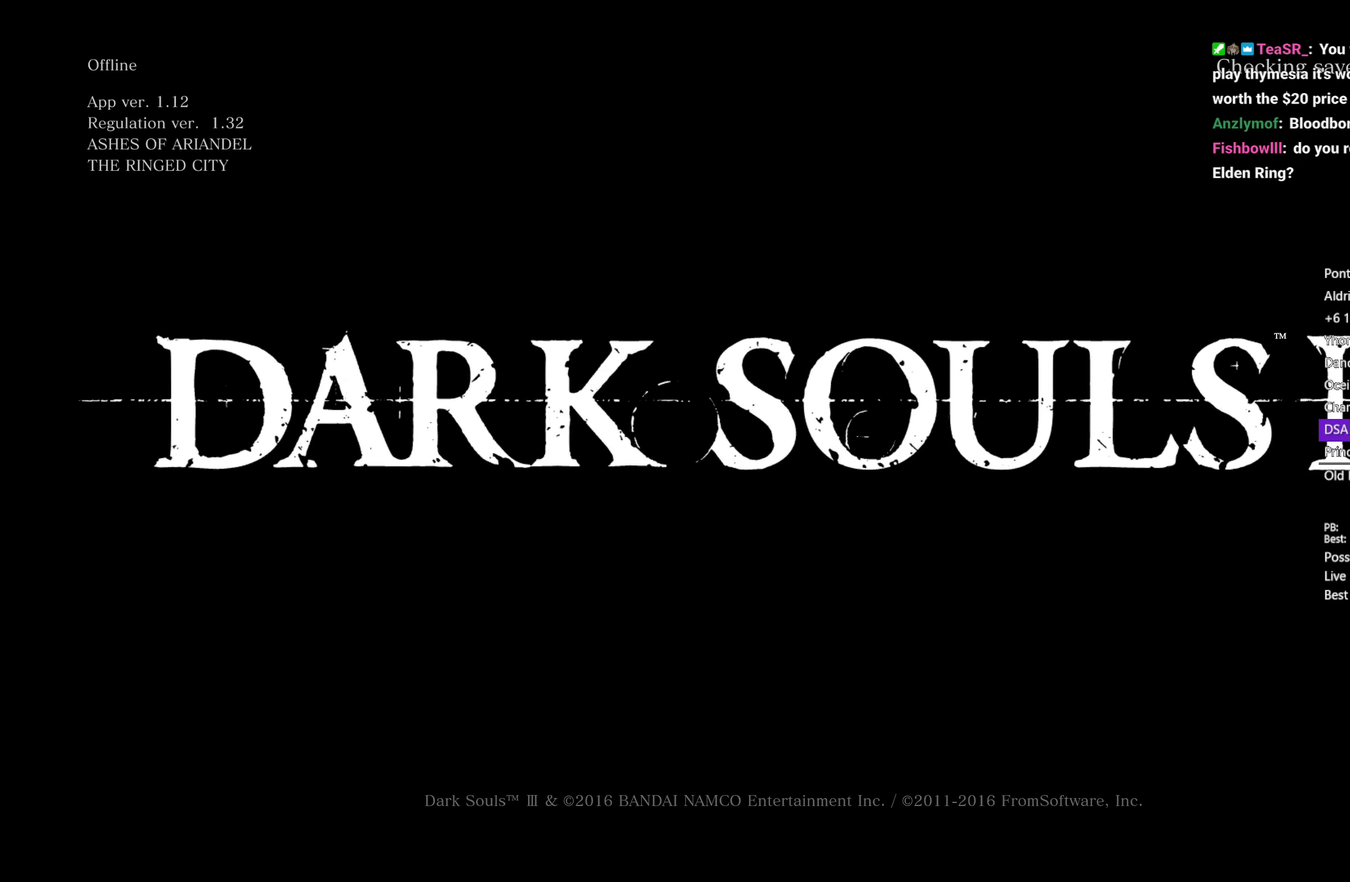
{"buttons": [], "left_stick": "center", "right_stick": "center", "button_events": [[50, "A", "up"]]}
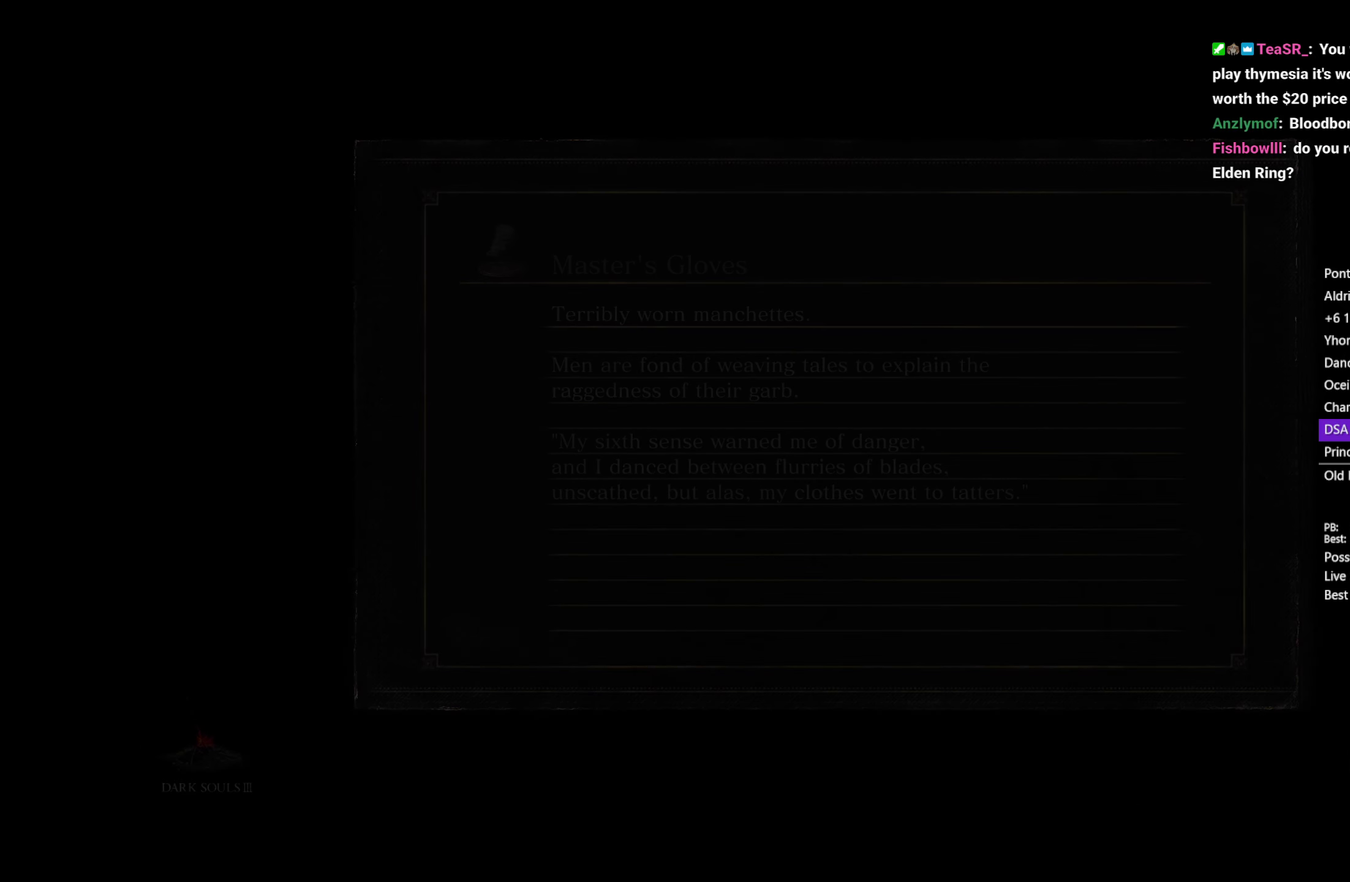
{"buttons": [], "left_stick": "center", "right_stick": "center", "button_events": []}
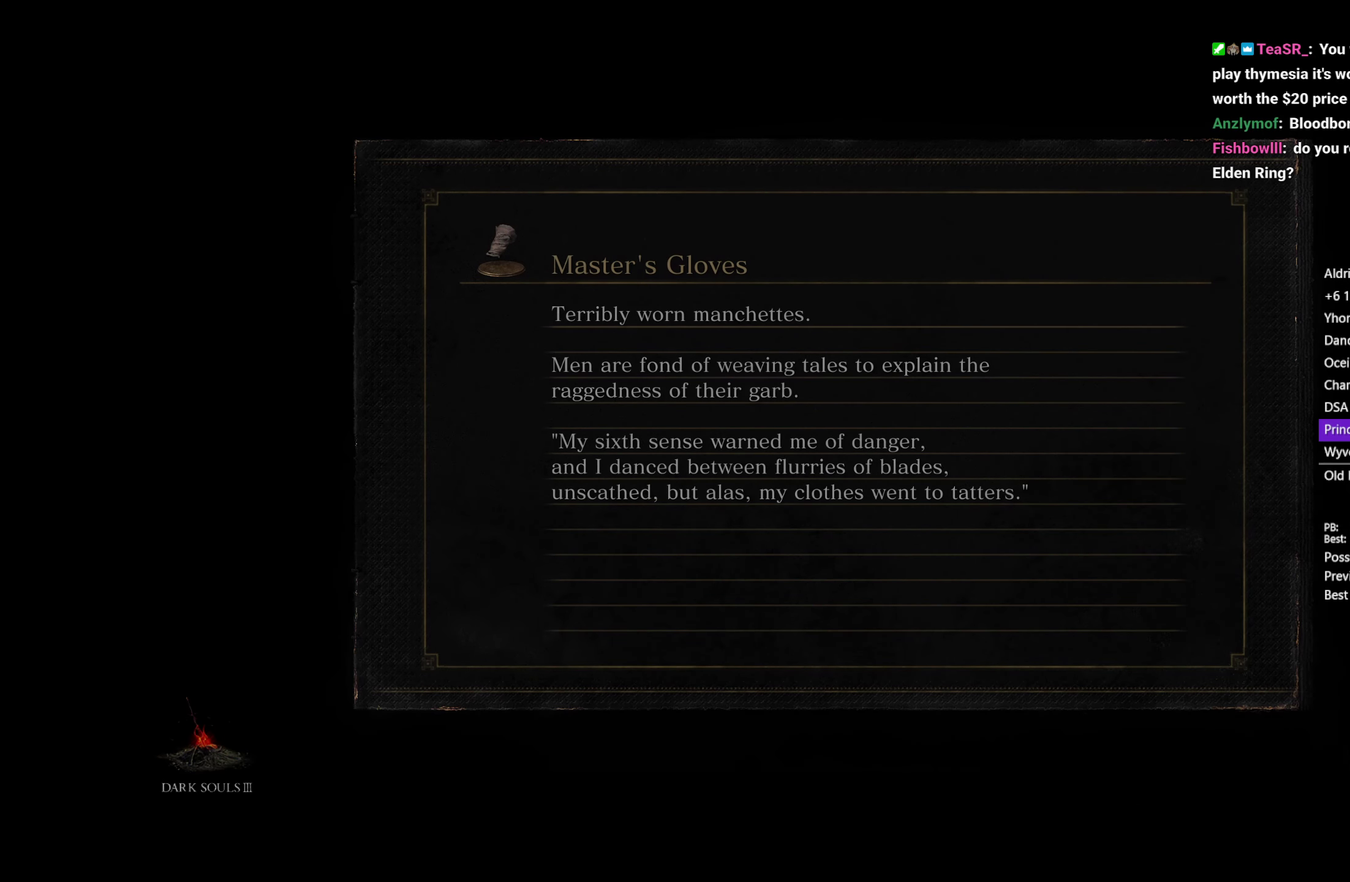
{"buttons": [], "left_stick": "center", "right_stick": "center", "button_events": []}